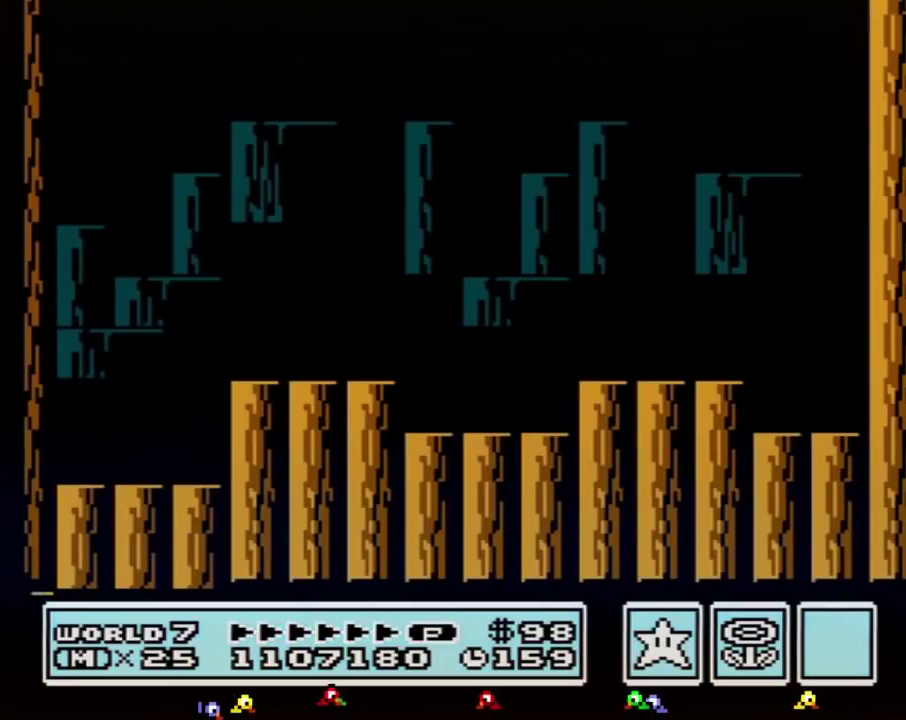
Gameplay with a controller (Nintendo layout); each line is a JSON object with the inputs held at the frame after it. "events" lists button and stick changes between this image and that frame as [ms after this image, input, new state], when the widget could be followed in between. Not read: L3 R3.
{"buttons": ["B", "DPAD_RIGHT"], "events": [[217, "B", "up"], [350, "B", "down"]]}
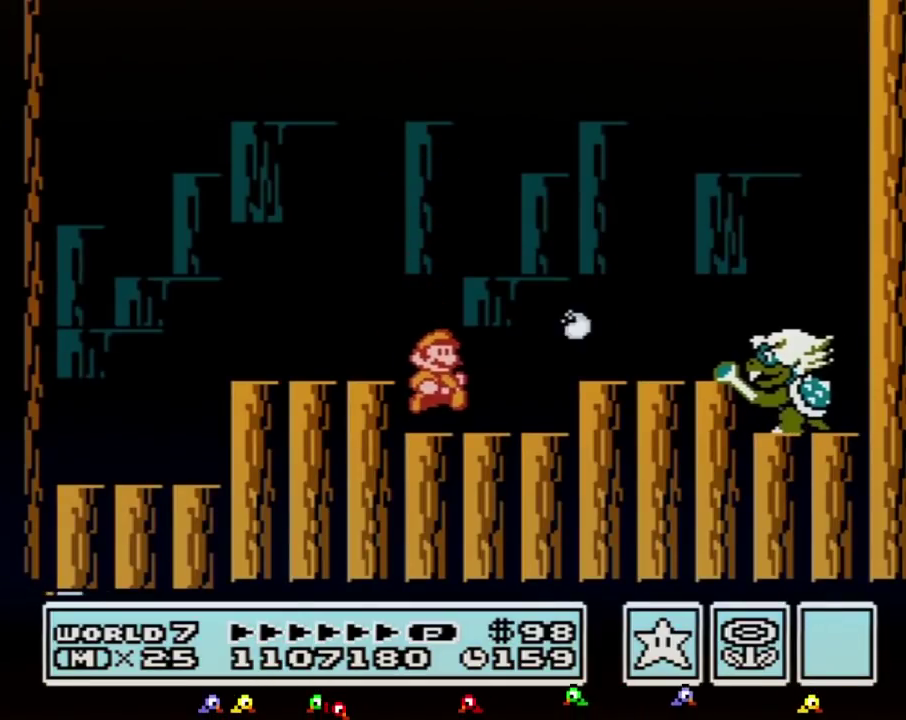
{"buttons": ["B"], "events": [[183, "A", "down"], [250, "DPAD_RIGHT", "up"], [283, "A", "up"]]}
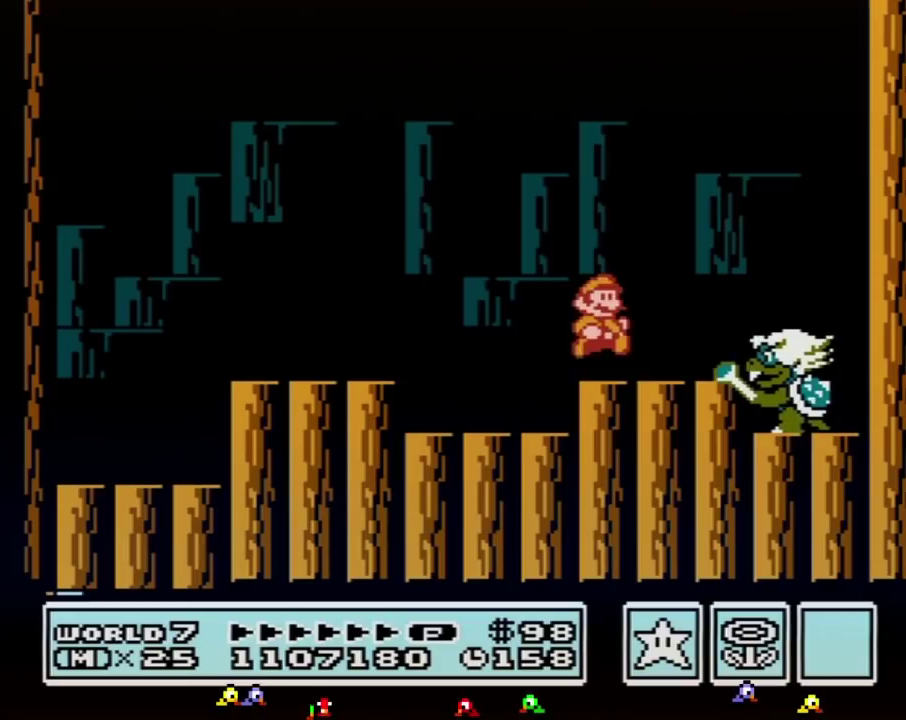
{"buttons": ["DPAD_LEFT"], "events": [[67, "B", "up"], [67, "DPAD_RIGHT", "down"], [183, "A", "down"], [183, "B", "down"], [283, "DPAD_RIGHT", "up"], [350, "A", "up"], [383, "B", "up"], [400, "DPAD_LEFT", "down"]]}
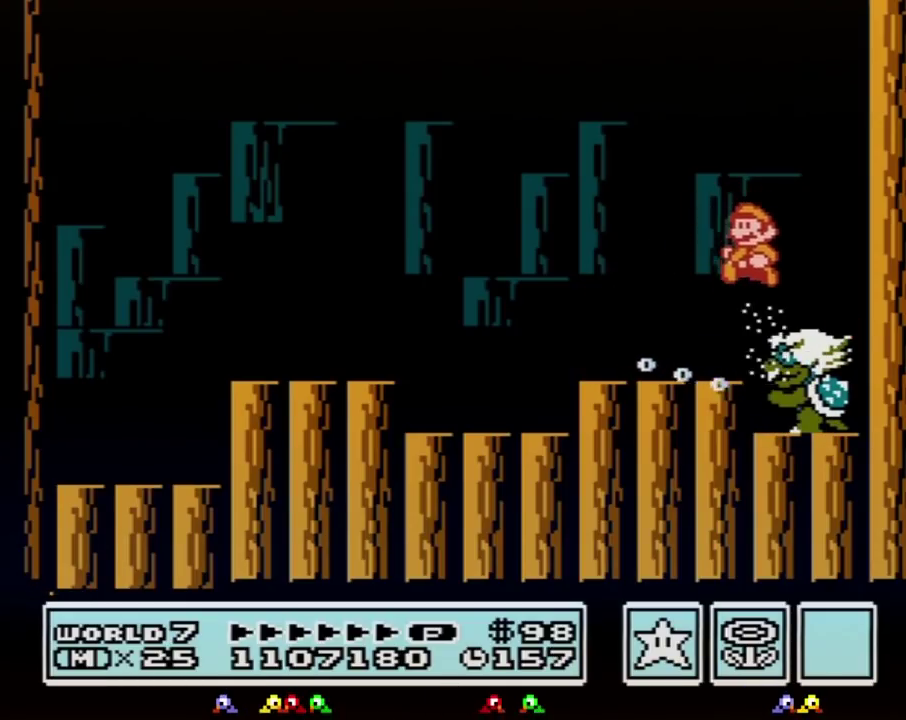
{"buttons": ["A", "B"], "events": [[117, "DPAD_UP", "down"], [283, "DPAD_UP", "up"], [350, "DPAD_LEFT", "up"], [433, "B", "down"], [467, "A", "down"]]}
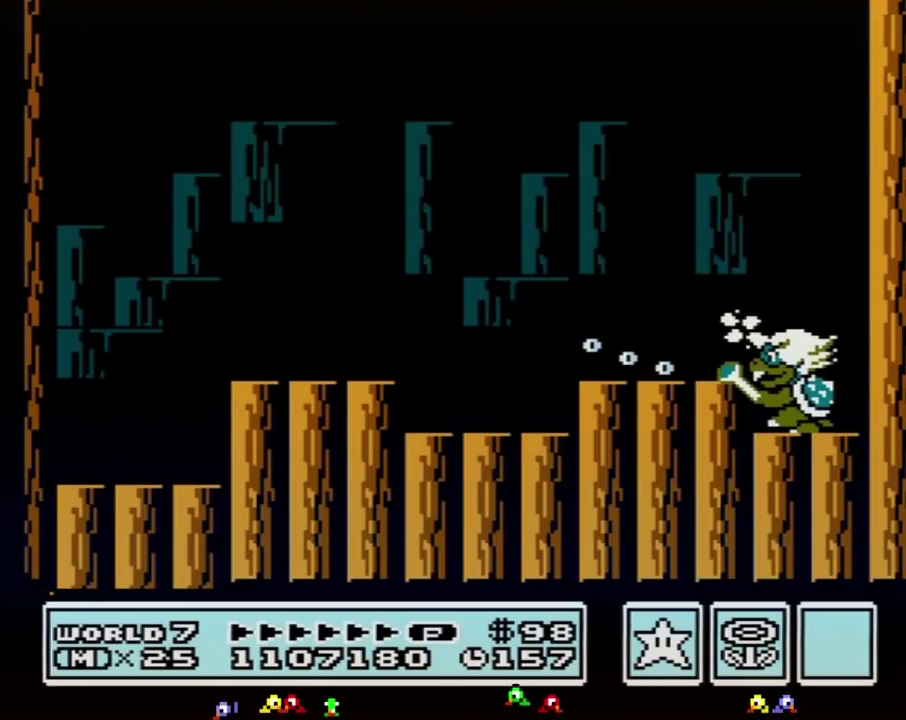
{"buttons": ["B", "DPAD_LEFT"], "events": [[33, "A", "up"], [100, "DPAD_RIGHT", "down"], [217, "A", "down"], [283, "A", "up"], [383, "DPAD_RIGHT", "up"], [500, "DPAD_LEFT", "down"]]}
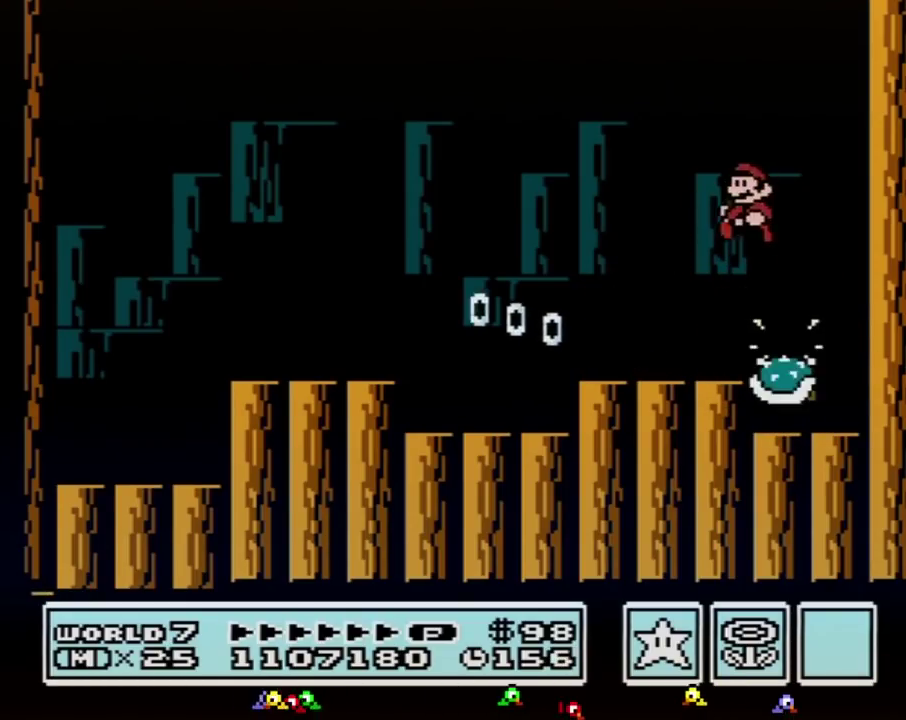
{"buttons": ["B"], "events": [[500, "DPAD_LEFT", "up"]]}
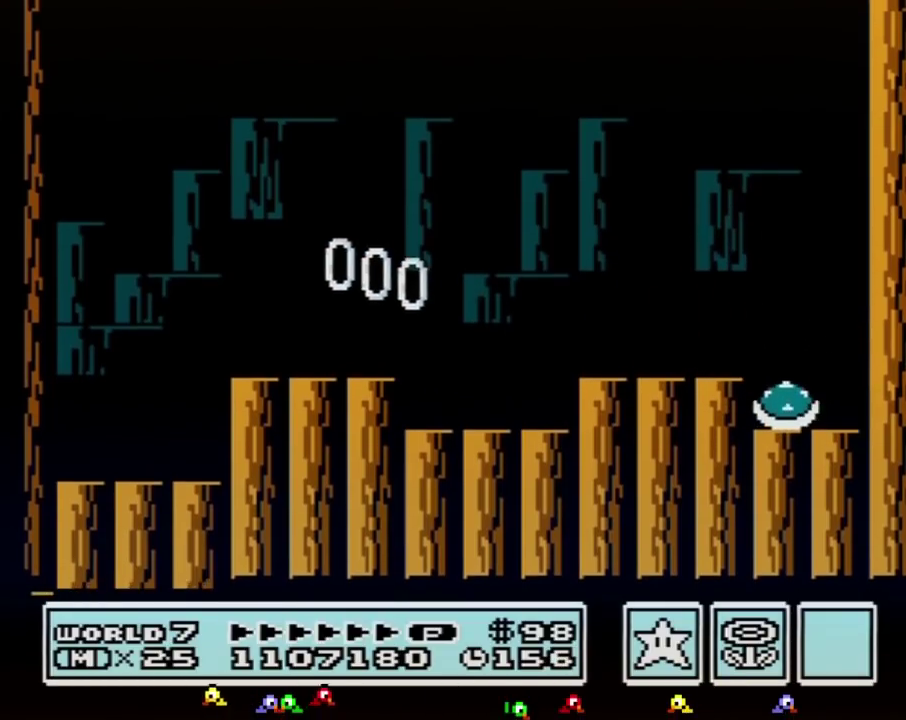
{"buttons": ["B"], "events": [[67, "DPAD_RIGHT", "down"], [217, "DPAD_RIGHT", "up"]]}
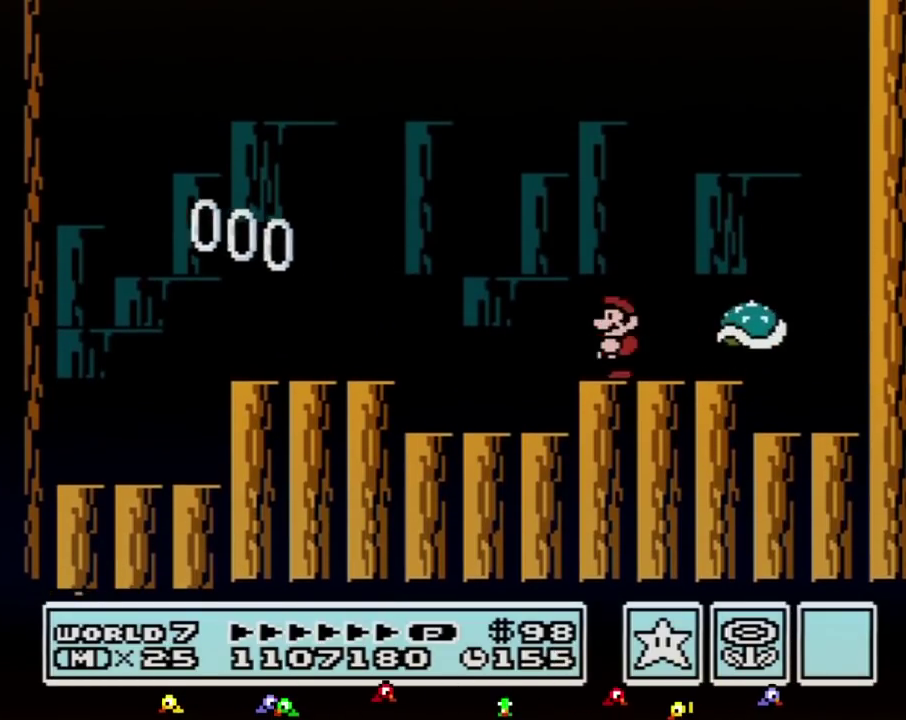
{"buttons": ["A", "B", "DPAD_RIGHT"], "events": [[67, "DPAD_LEFT", "down"], [400, "A", "down"], [467, "DPAD_LEFT", "up"], [500, "DPAD_RIGHT", "down"]]}
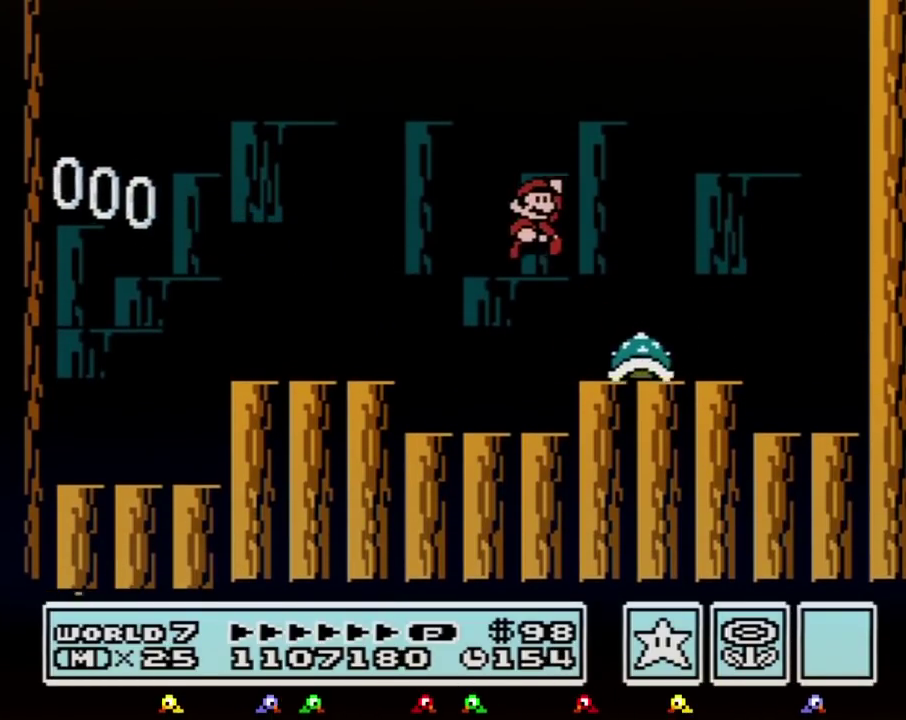
{"buttons": ["A", "B", "DPAD_LEFT"], "events": [[250, "DPAD_RIGHT", "up"], [317, "A", "up"], [317, "DPAD_LEFT", "down"], [500, "A", "down"]]}
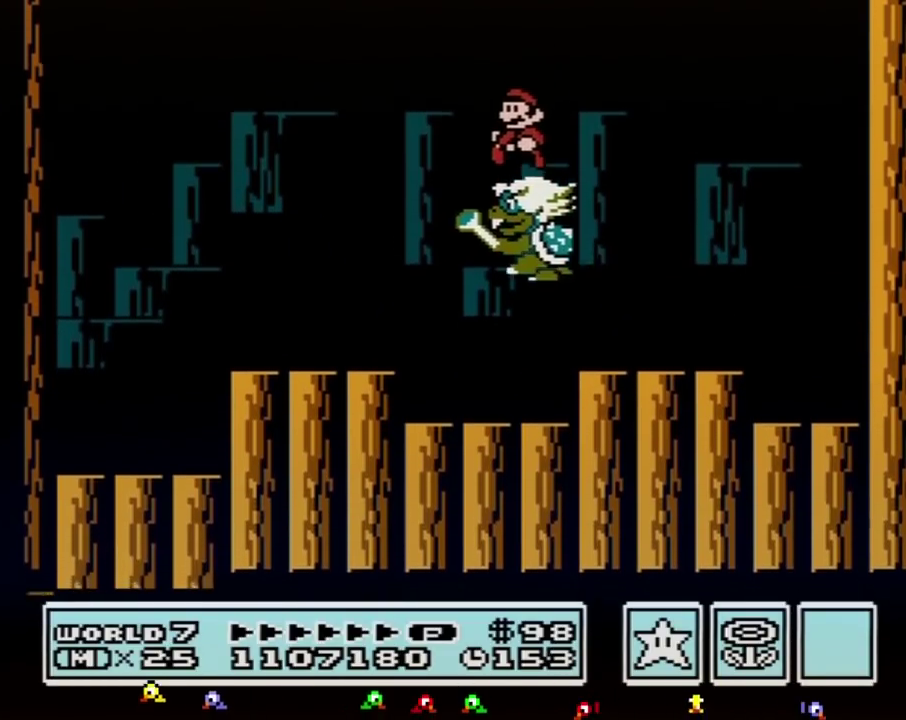
{"buttons": ["B"], "events": [[67, "DPAD_UP", "down"], [133, "DPAD_UP", "up"], [150, "A", "up"], [433, "DPAD_LEFT", "up"]]}
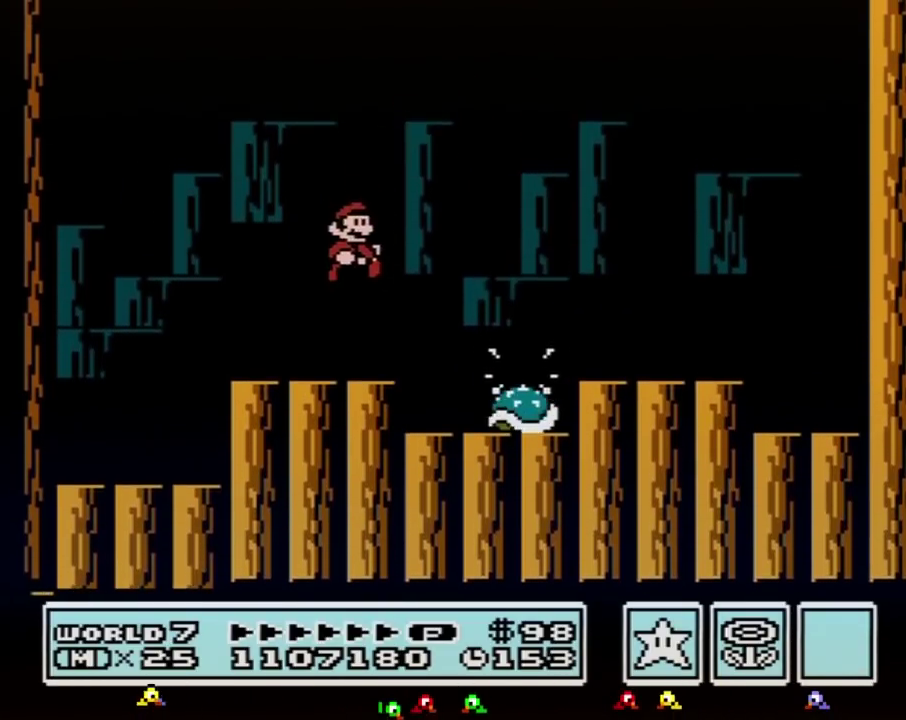
{"buttons": ["B", "DPAD_LEFT"], "events": [[33, "DPAD_RIGHT", "down"], [317, "DPAD_RIGHT", "up"], [383, "DPAD_LEFT", "down"]]}
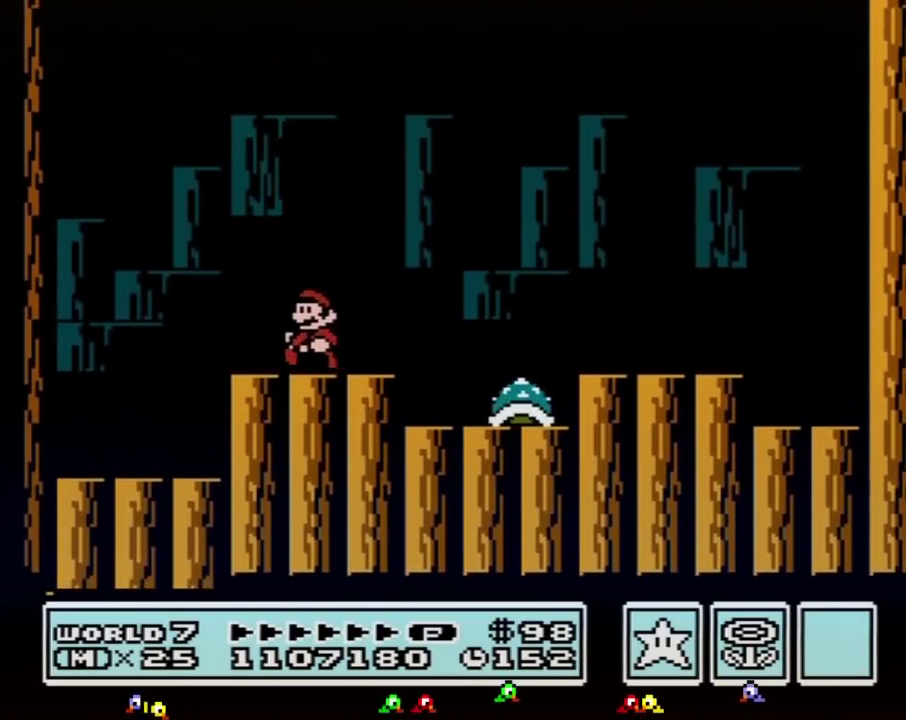
{"buttons": ["B"], "events": [[133, "DPAD_LEFT", "up"], [150, "DPAD_RIGHT", "down"], [300, "DPAD_RIGHT", "up"]]}
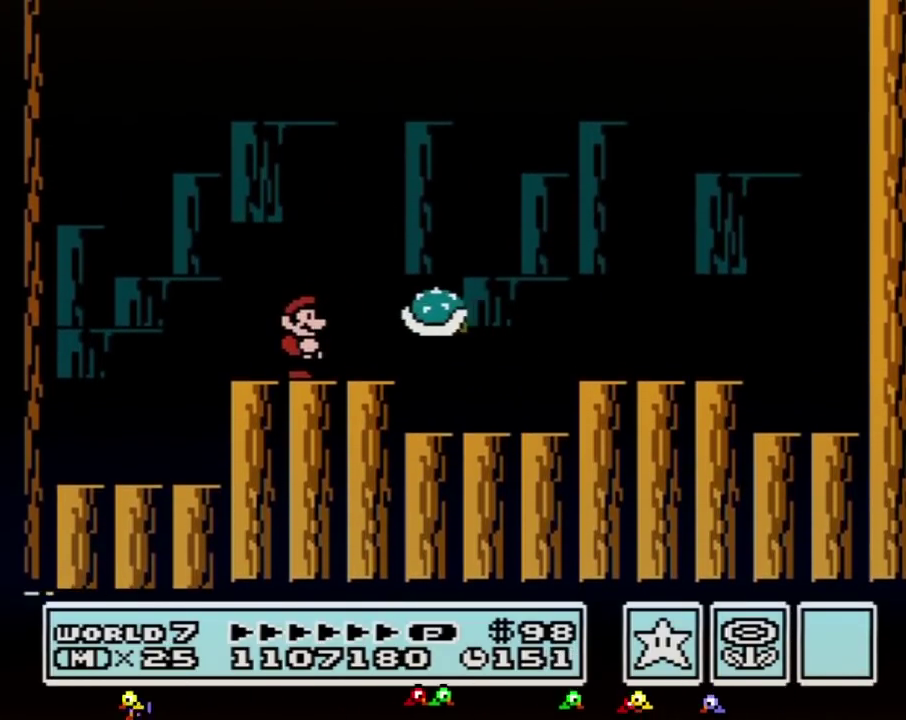
{"buttons": ["A", "B"], "events": [[133, "A", "down"]]}
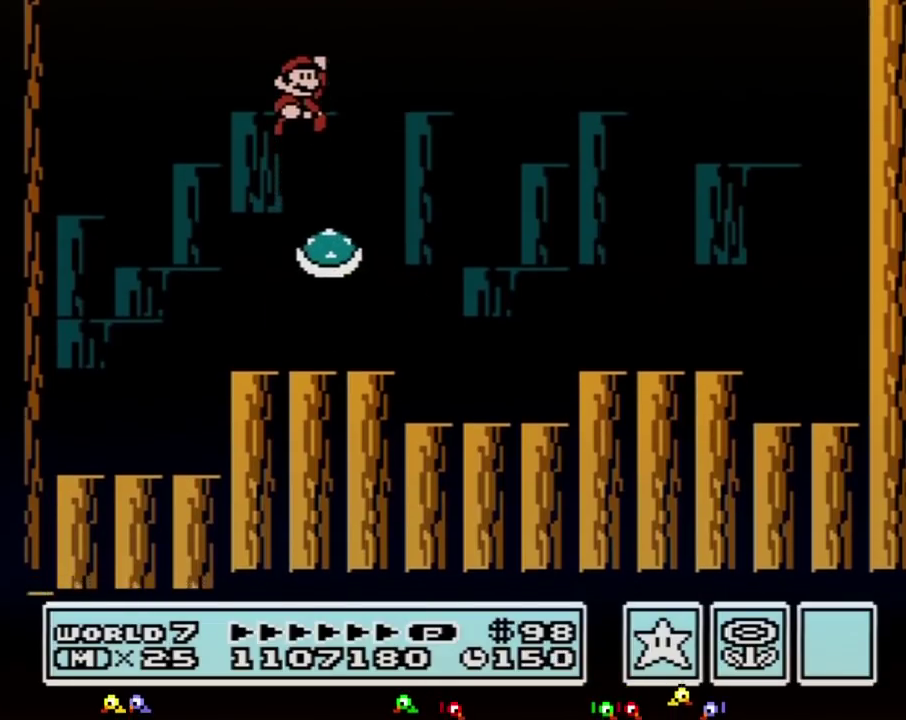
{"buttons": ["B", "DPAD_RIGHT"], "events": [[83, "DPAD_RIGHT", "down"], [400, "A", "up"]]}
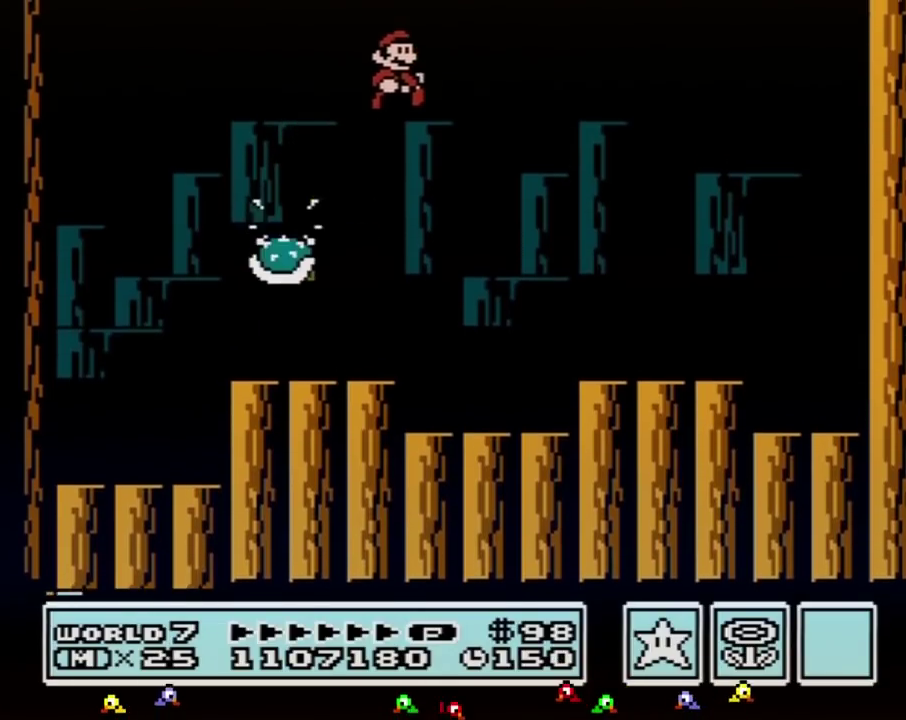
{"buttons": ["B"], "events": [[233, "DPAD_RIGHT", "up"]]}
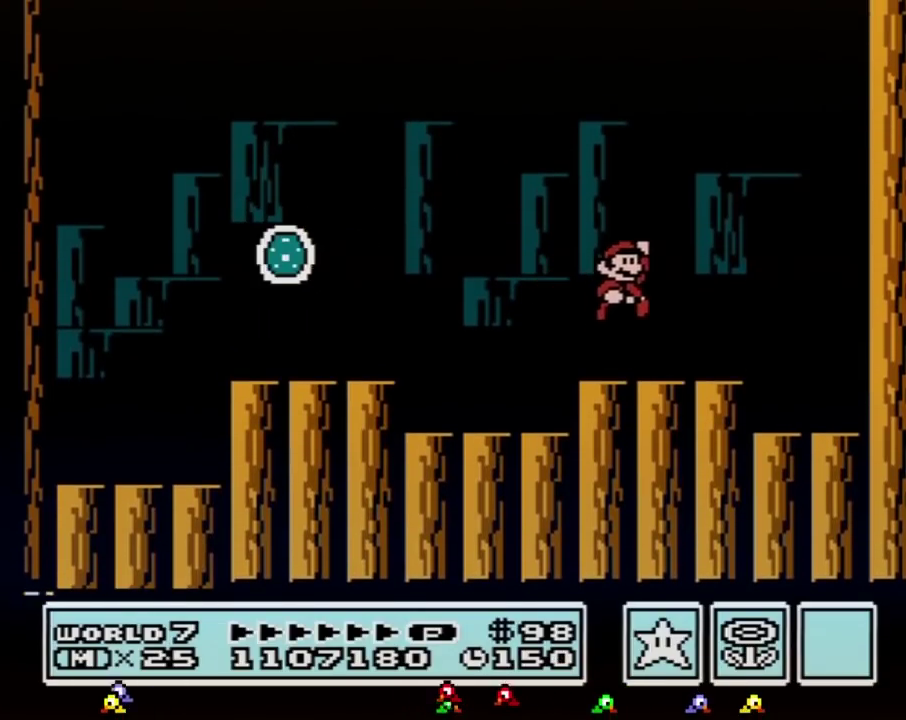
{"buttons": ["B", "DPAD_UP", "DPAD_RIGHT"], "events": [[17, "A", "down"], [233, "DPAD_RIGHT", "down"], [300, "DPAD_UP", "down"], [383, "A", "up"]]}
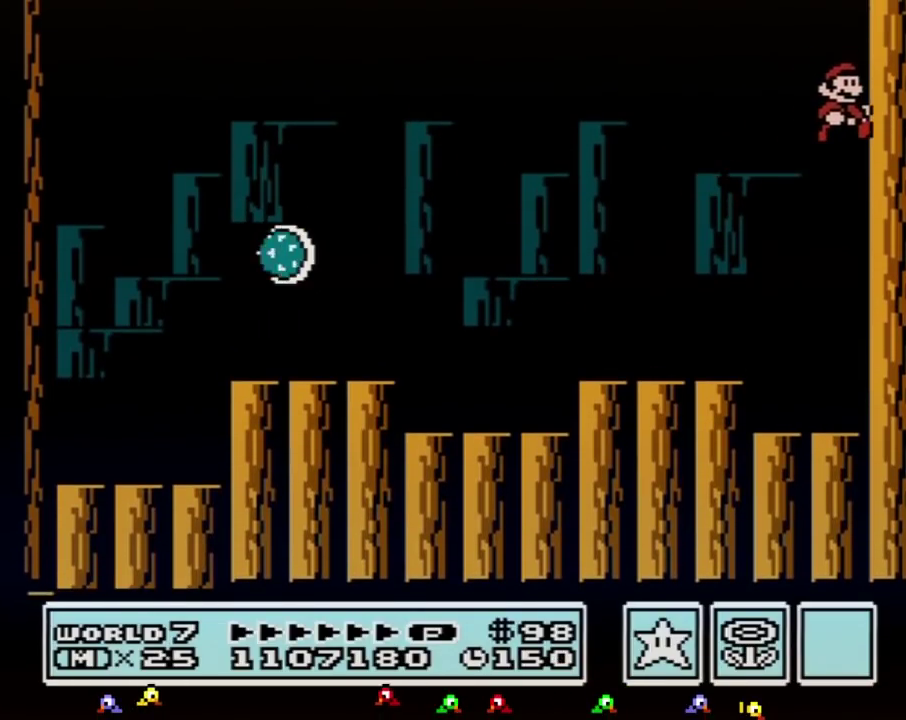
{"buttons": ["B", "DPAD_LEFT"], "events": [[50, "A", "down"], [233, "DPAD_UP", "up"], [367, "DPAD_RIGHT", "up"], [383, "A", "up"], [383, "DPAD_LEFT", "down"]]}
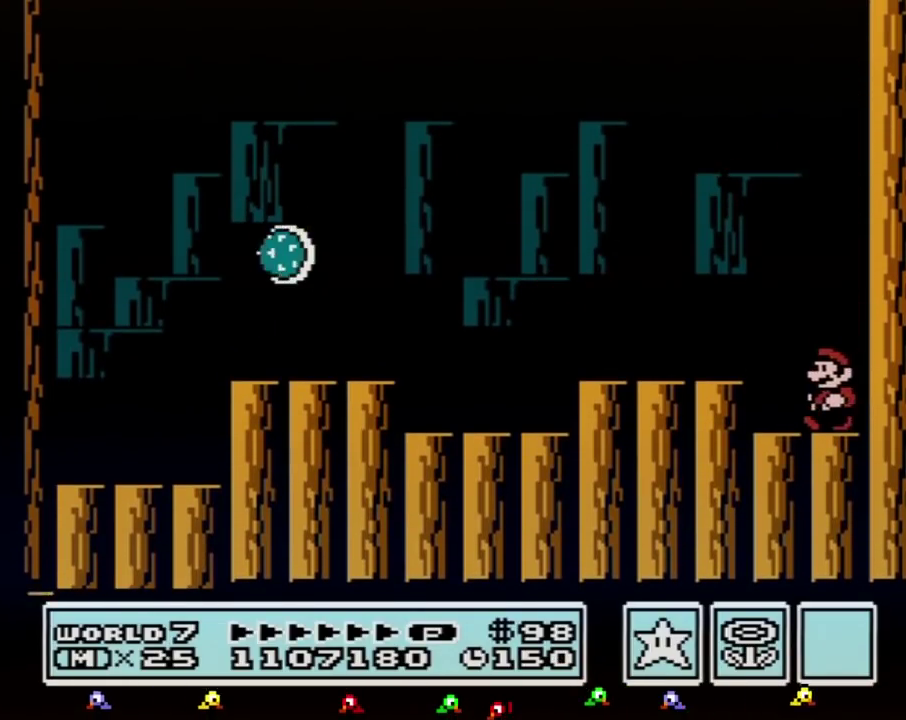
{"buttons": ["B", "DPAD_LEFT"], "events": [[167, "A", "down"], [233, "A", "up"]]}
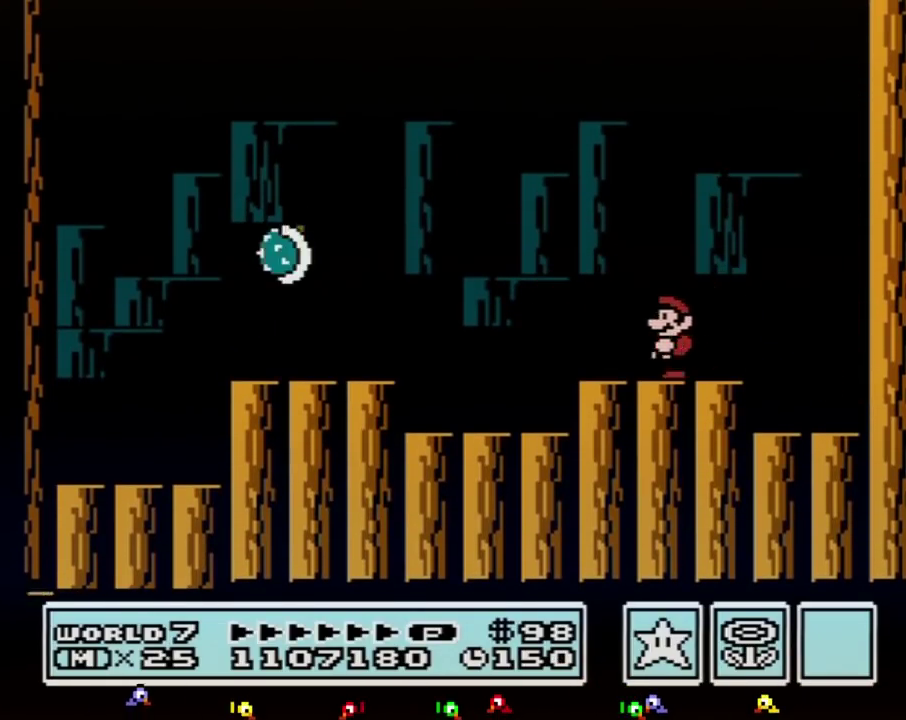
{"buttons": ["DPAD_RIGHT"], "events": [[200, "DPAD_LEFT", "up"], [300, "B", "up"], [367, "DPAD_RIGHT", "down"]]}
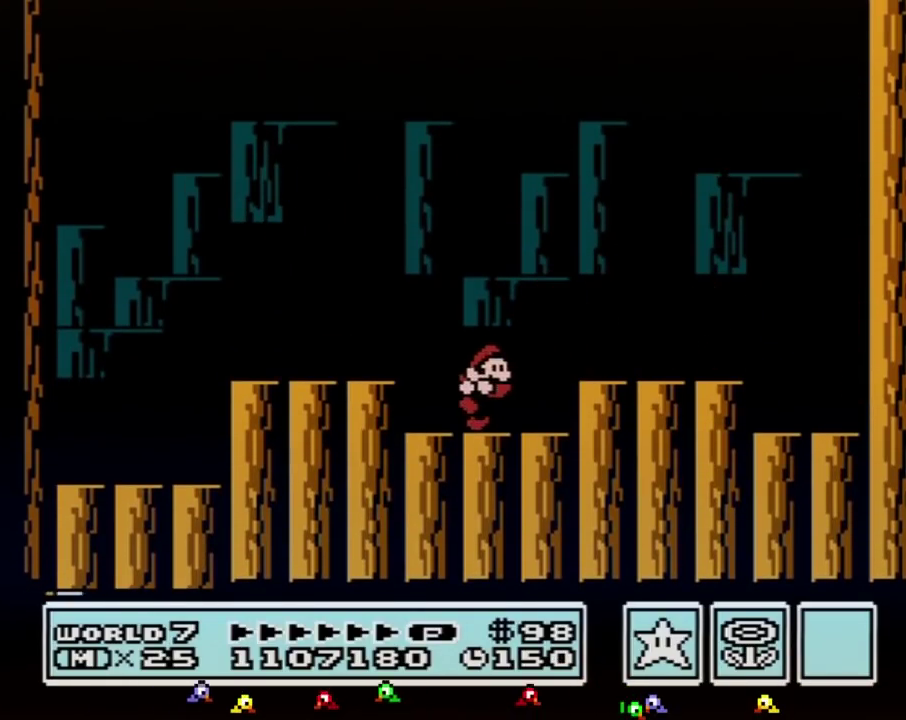
{"buttons": [], "events": [[167, "DPAD_RIGHT", "up"]]}